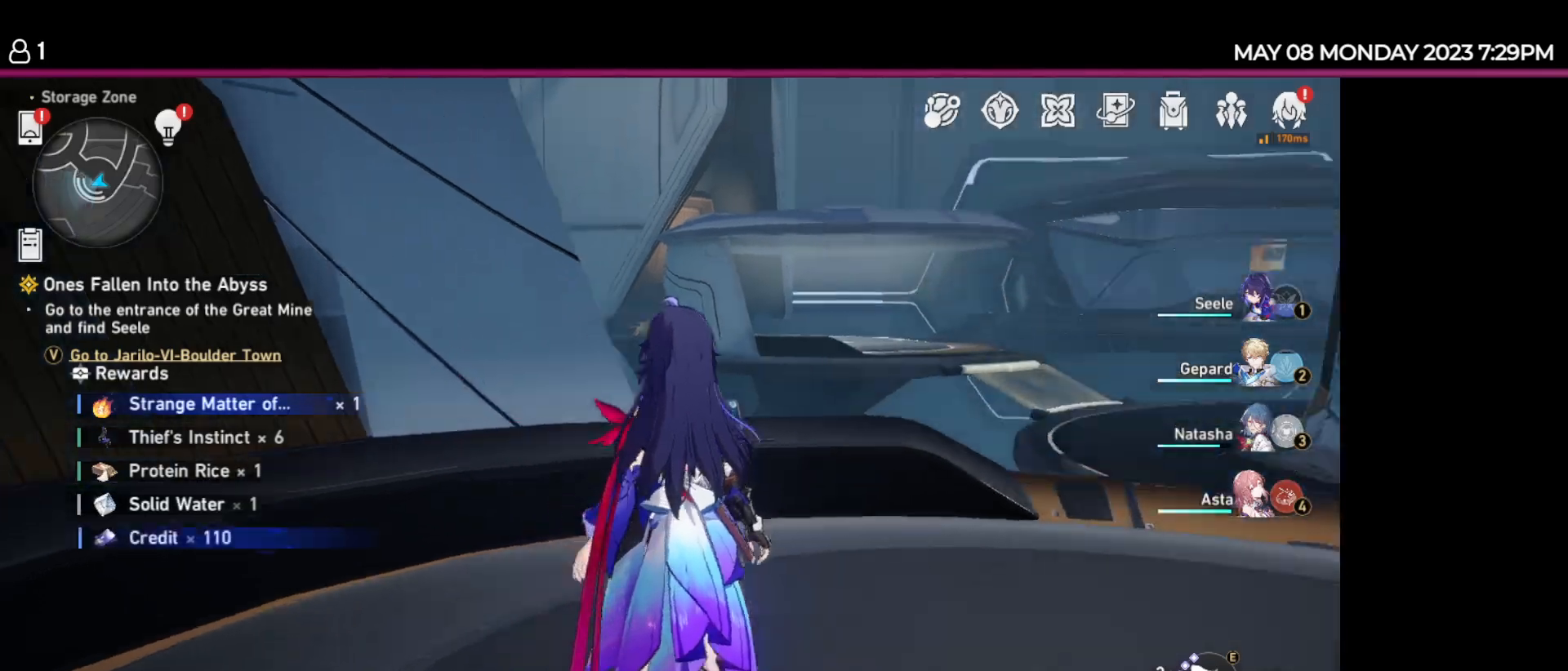
Gameplay with keyboard and mouse; each line is a JSON object with the keys held at the frame after it. "events" lists presses ("down") and releases ("up") of "1", "2", "3", "4", "5", "6", "7", "a", "d", "e", "q", "r", "s", "space" and "w" between this image and that frame as [ms after this image, input, new state], when the widget could be followed in between. No other keys are recorded. Mouse buttons are not recorded. Not read: mouse_move.
{"keys": [], "events": [[84, "w", "down"], [300, "w", "up"]]}
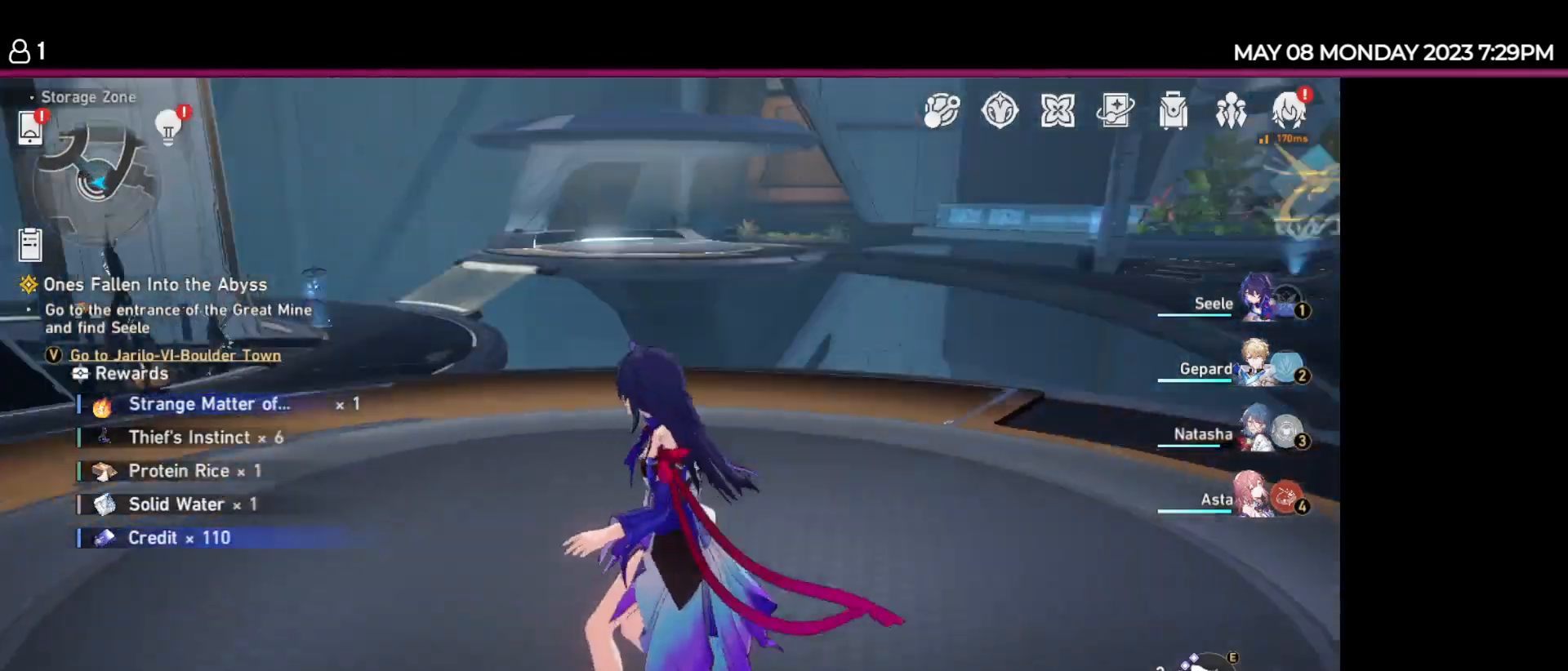
{"keys": ["w"], "events": [[384, "w", "down"]]}
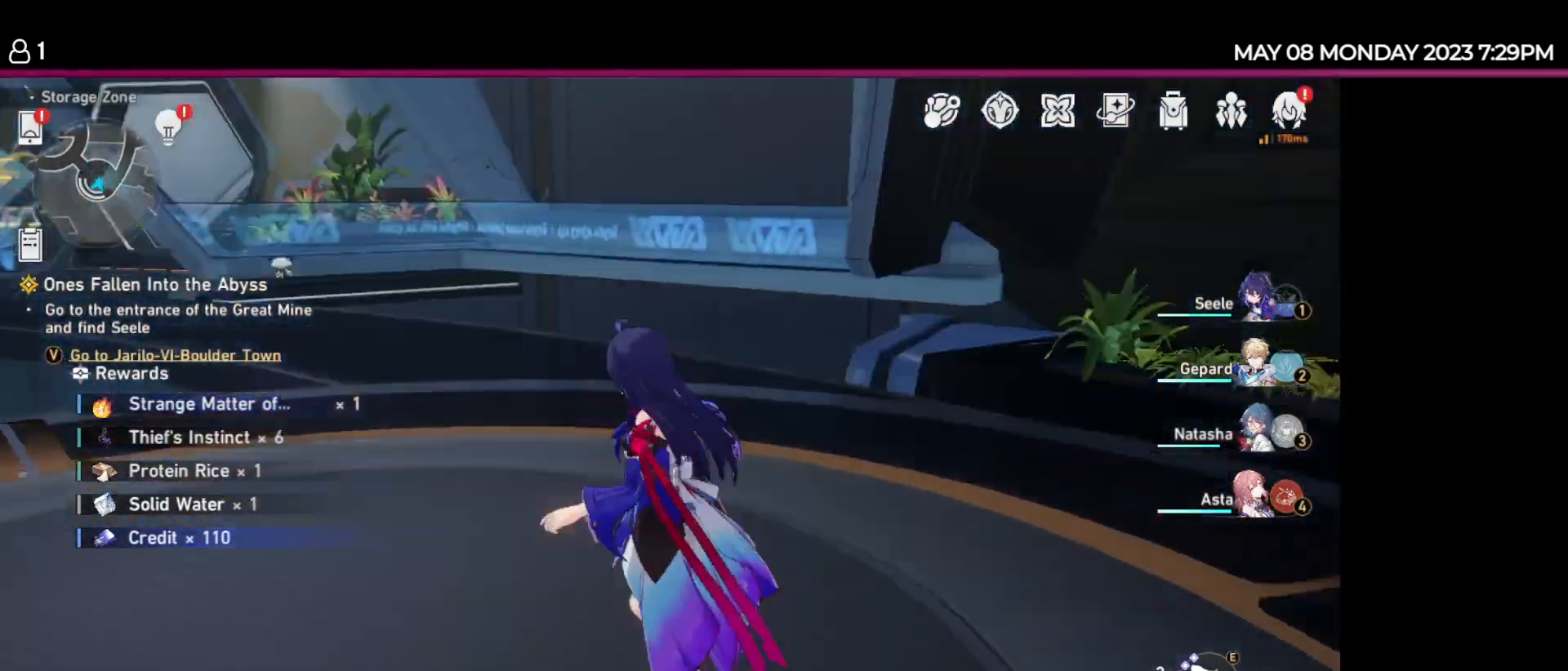
{"keys": ["w"], "events": []}
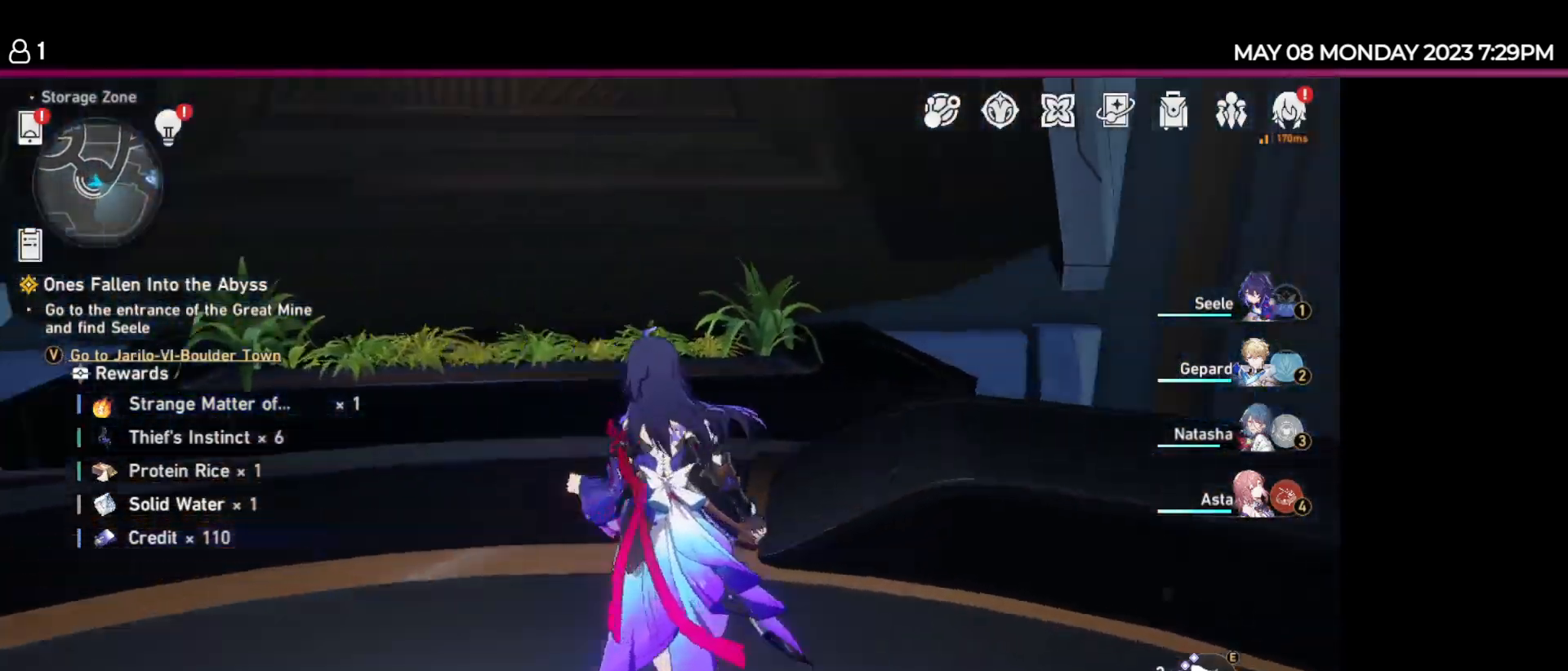
{"keys": ["w"], "events": []}
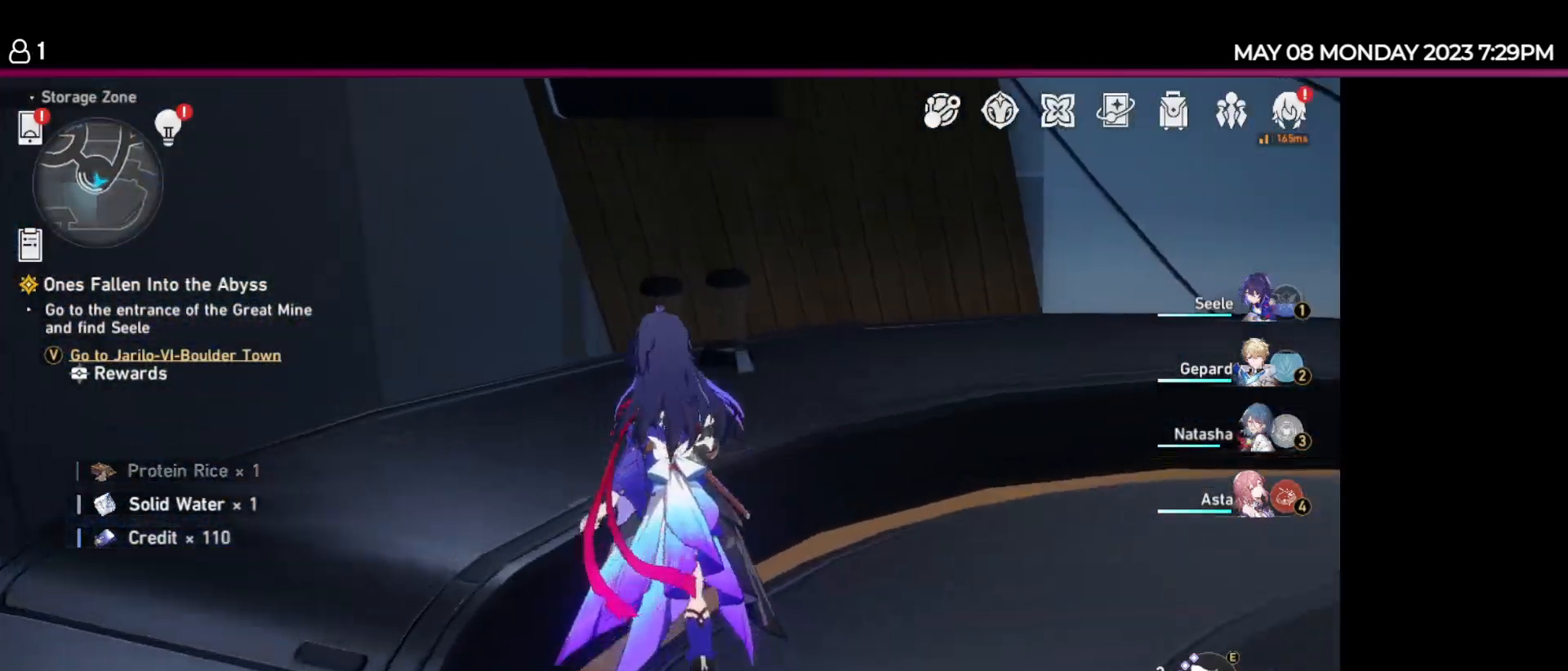
{"keys": ["w"], "events": []}
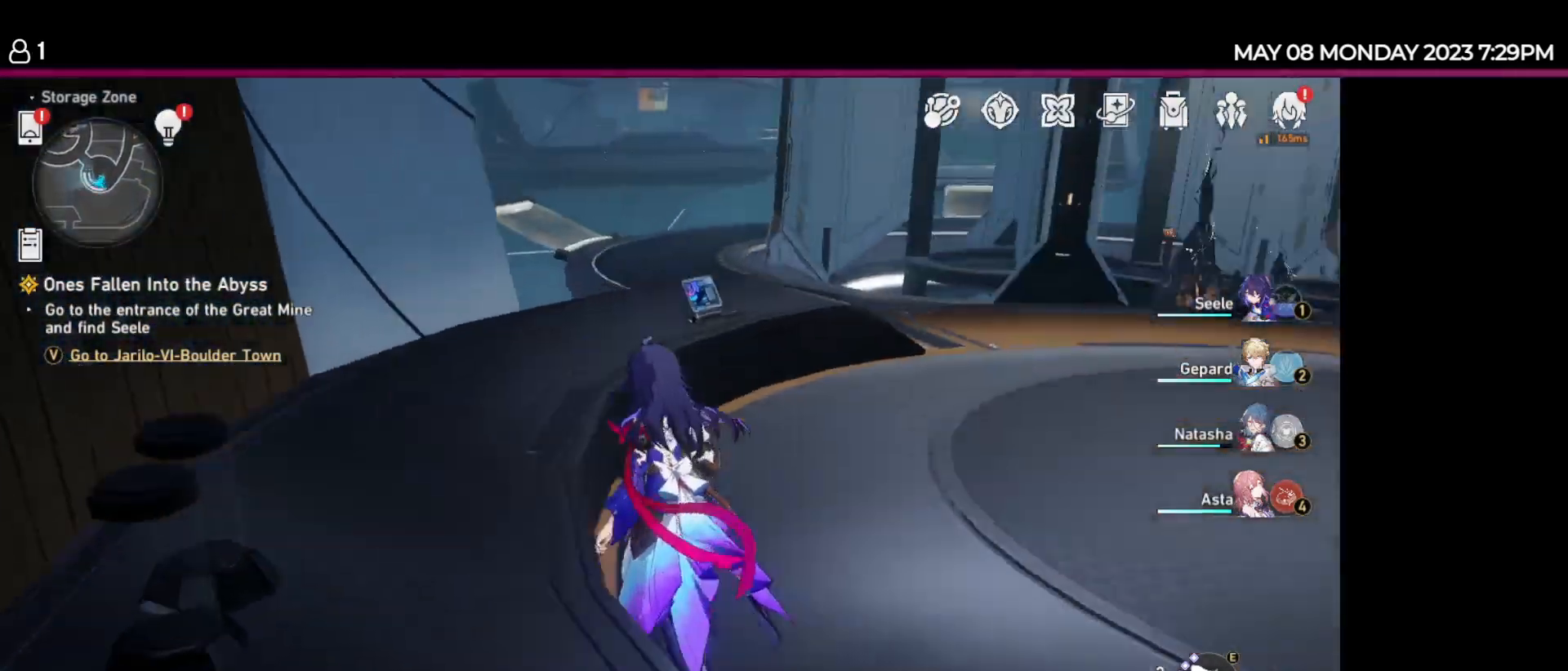
{"keys": ["w"], "events": []}
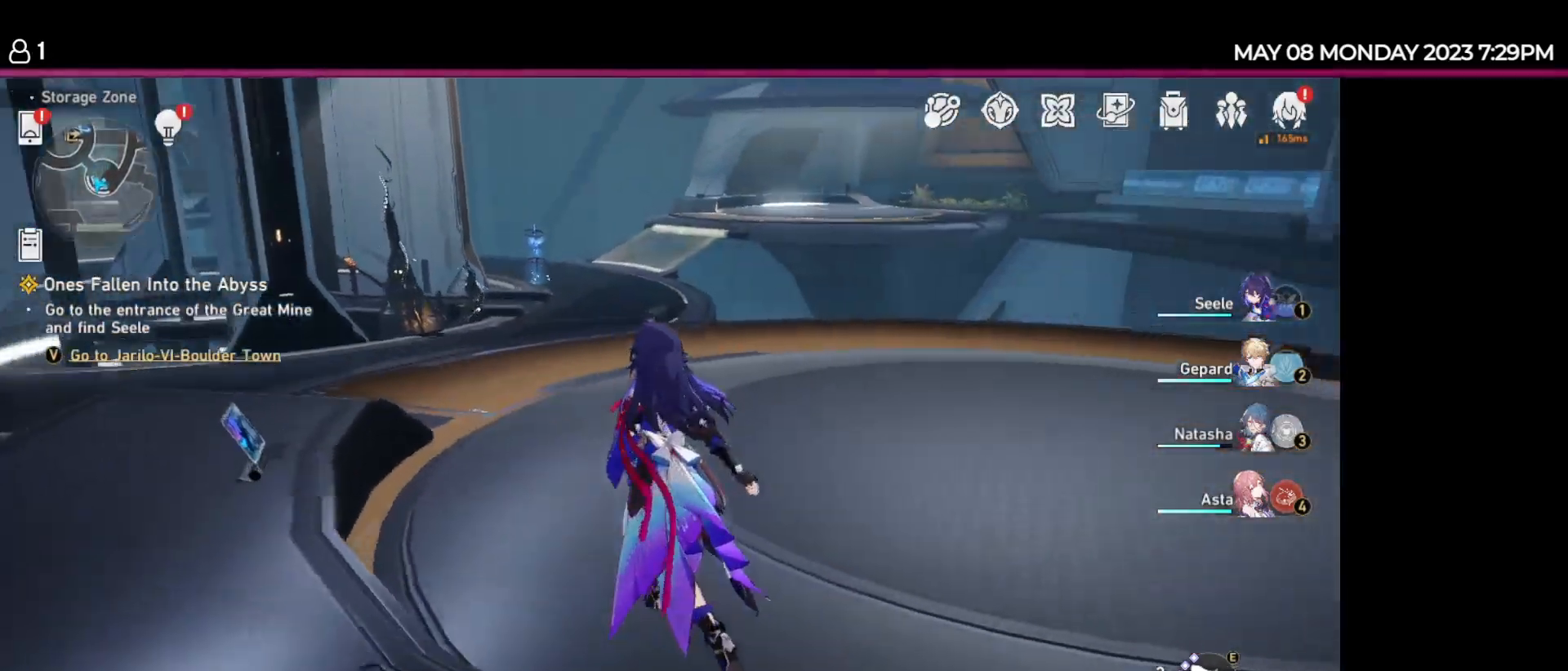
{"keys": ["w"], "events": []}
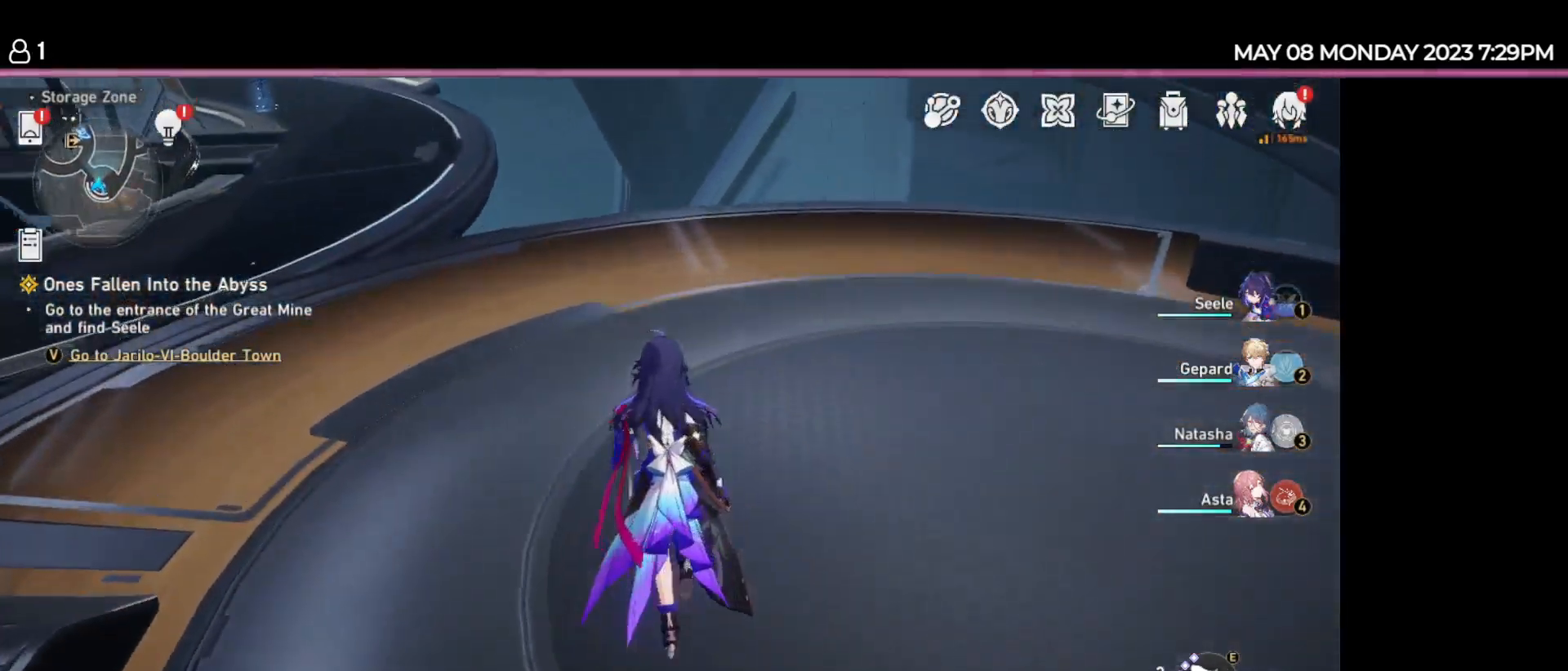
{"keys": ["w"], "events": []}
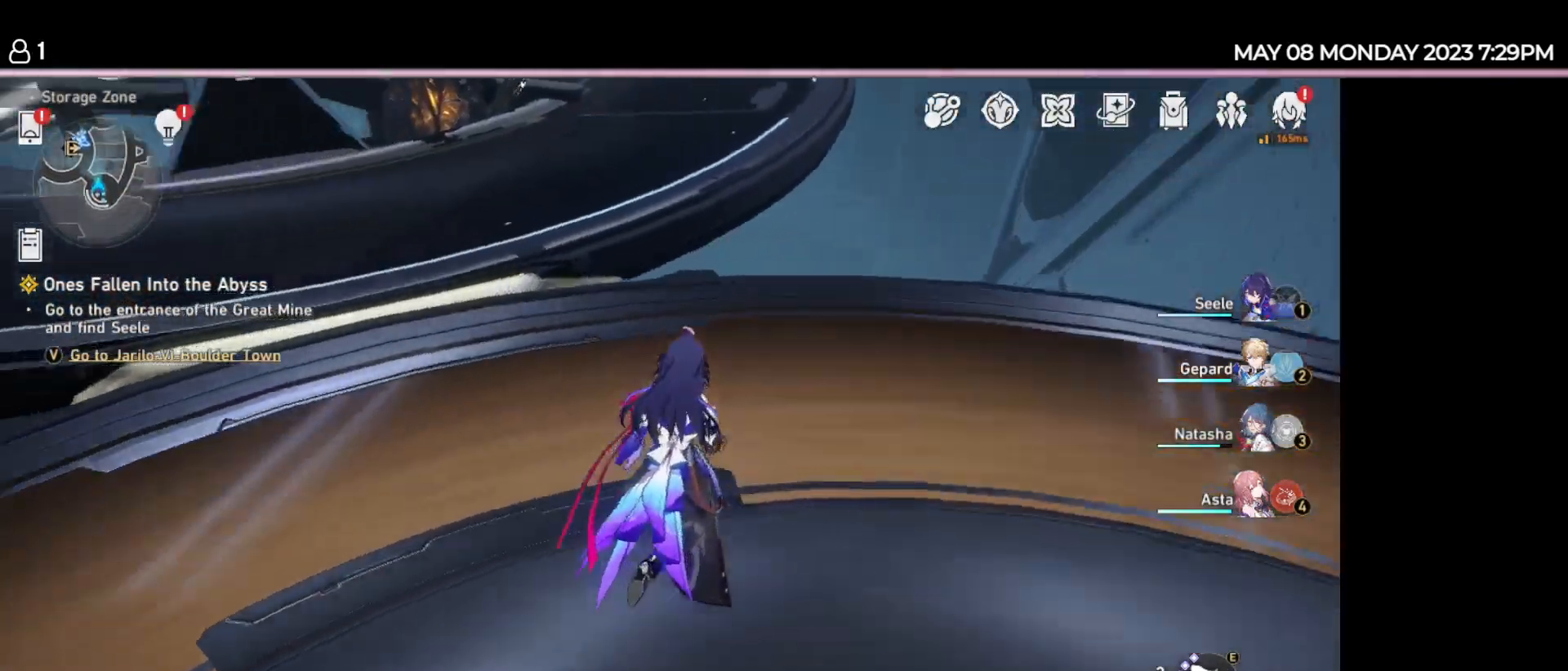
{"keys": ["d", "w"], "events": [[134, "w", "up"], [417, "w", "down"], [484, "d", "down"]]}
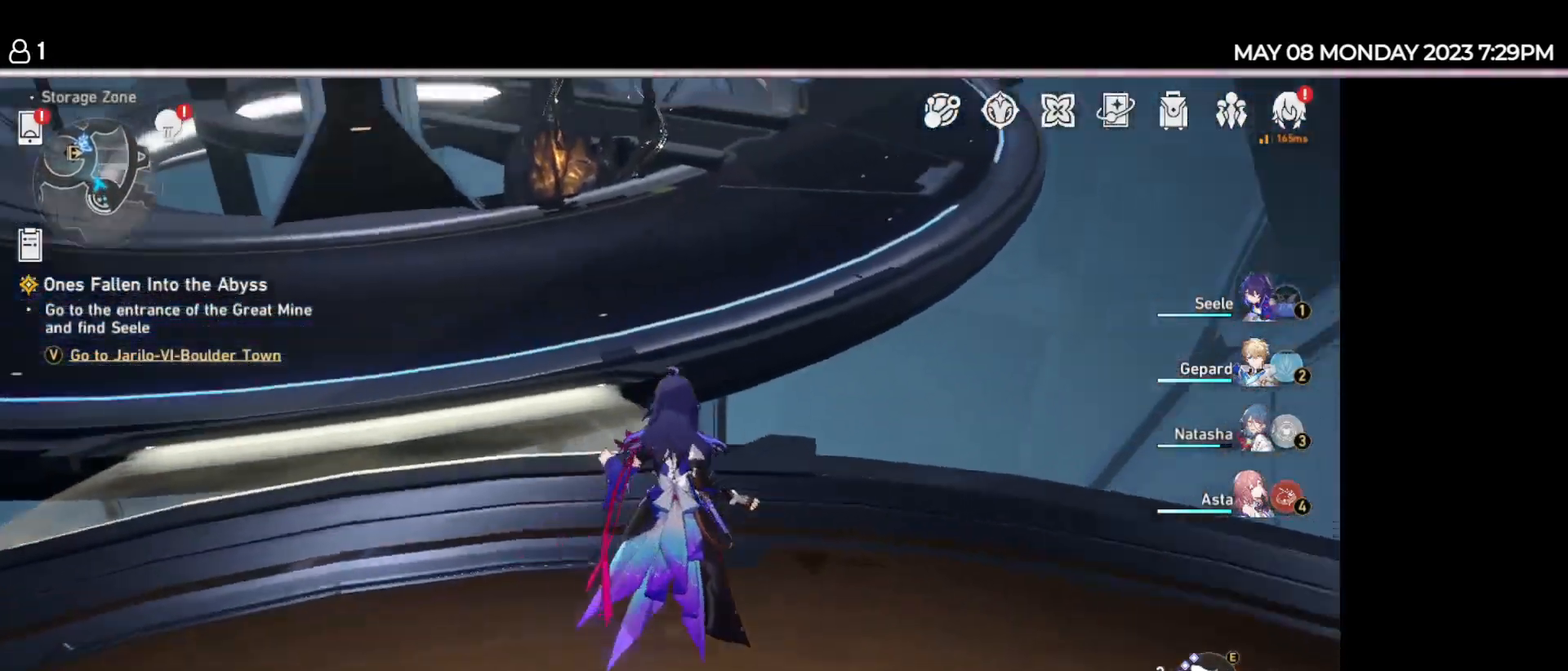
{"keys": ["d"], "events": [[117, "d", "up"], [167, "w", "up"], [284, "d", "down"]]}
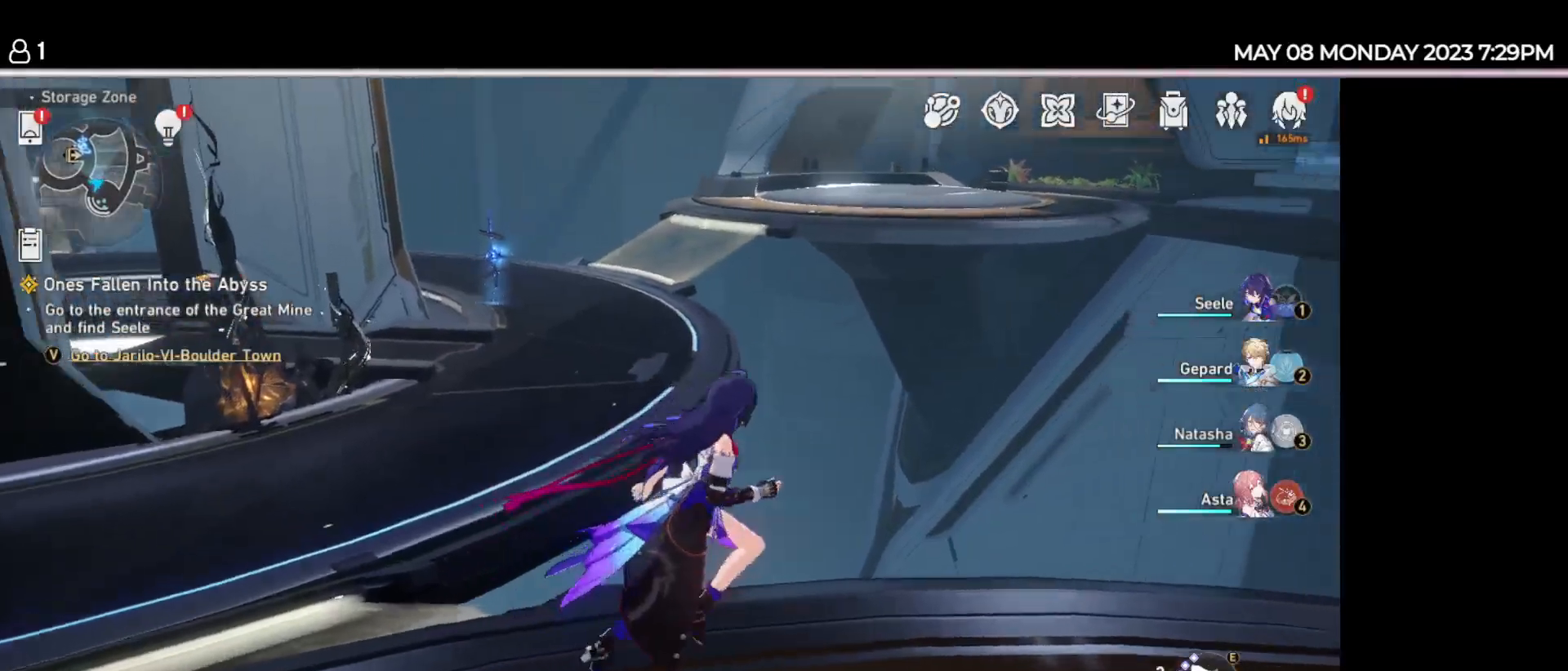
{"keys": ["d", "w"], "events": [[234, "w", "down"]]}
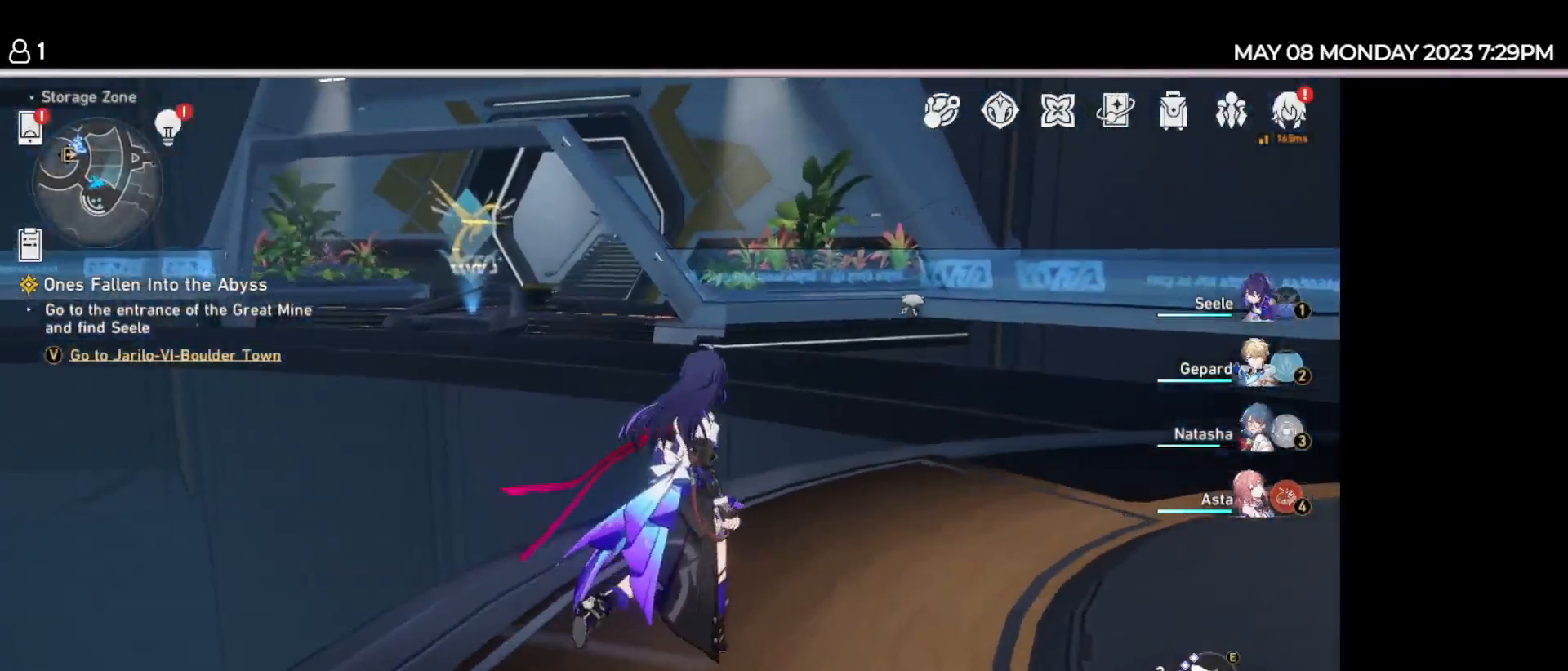
{"keys": ["d", "w"], "events": []}
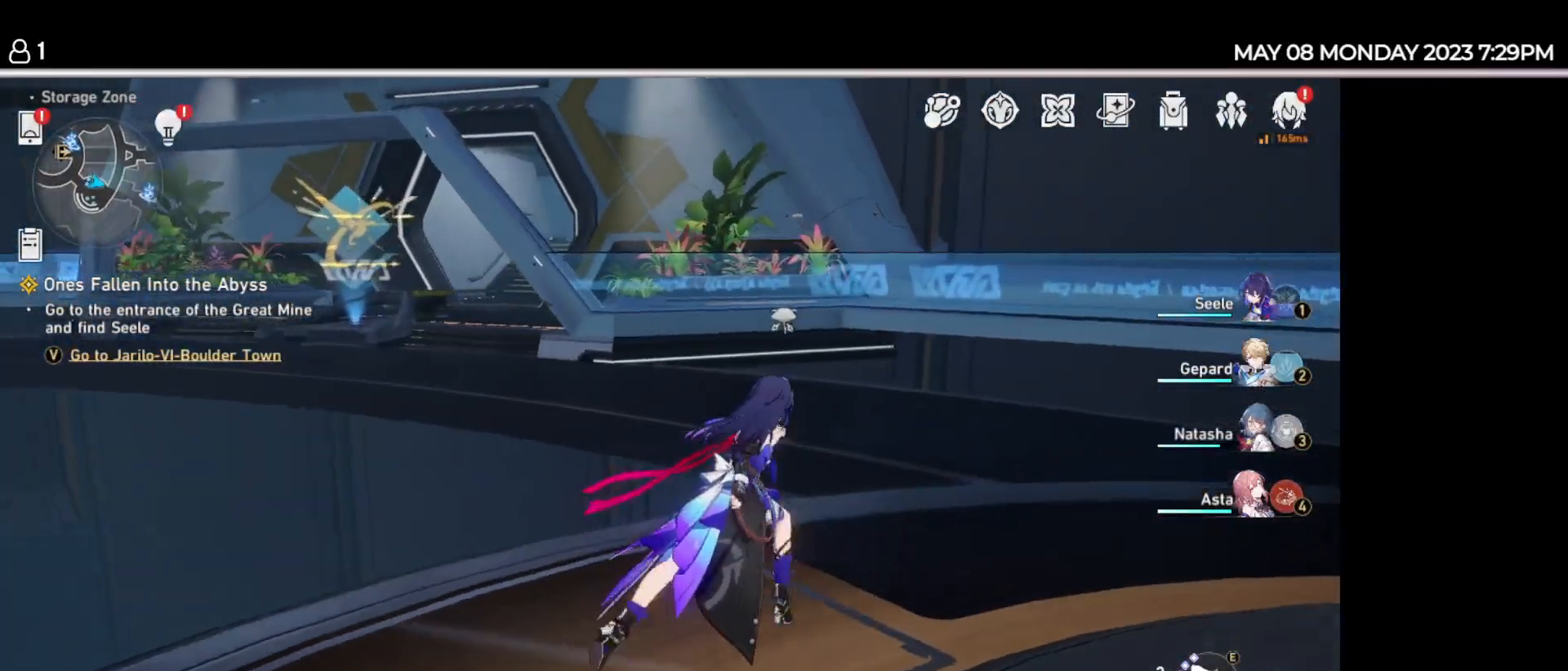
{"keys": ["d", "w"], "events": []}
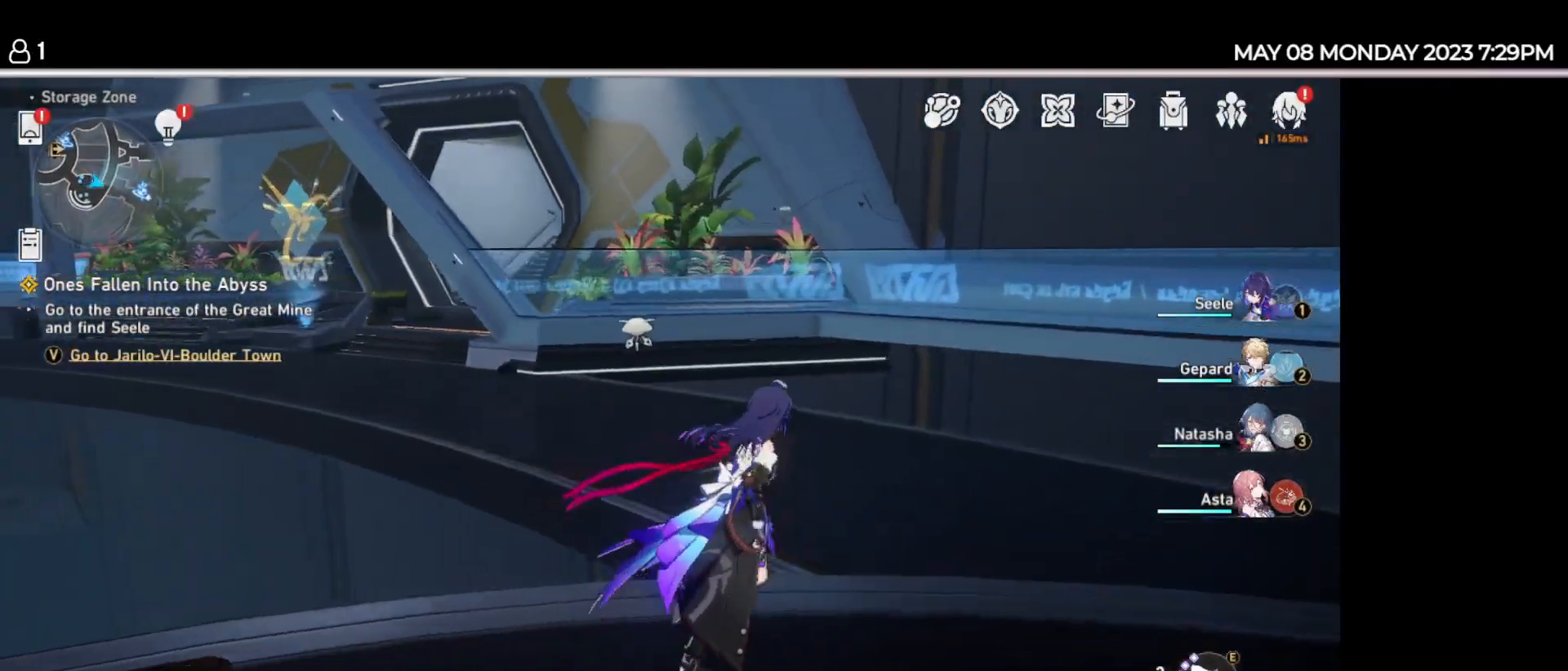
{"keys": ["w"], "events": [[67, "d", "up"]]}
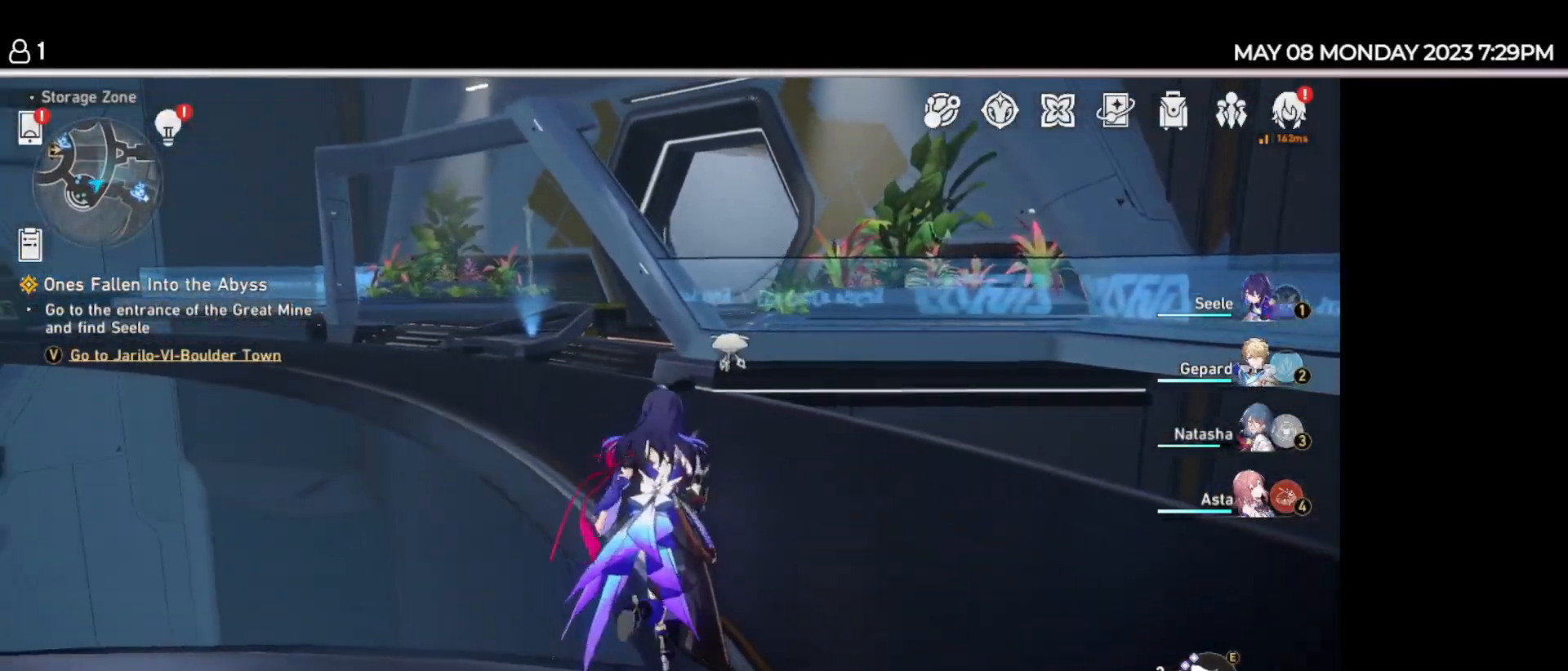
{"keys": ["w"], "events": [[50, "d", "down"], [234, "w", "up"], [467, "w", "down"], [500, "d", "up"]]}
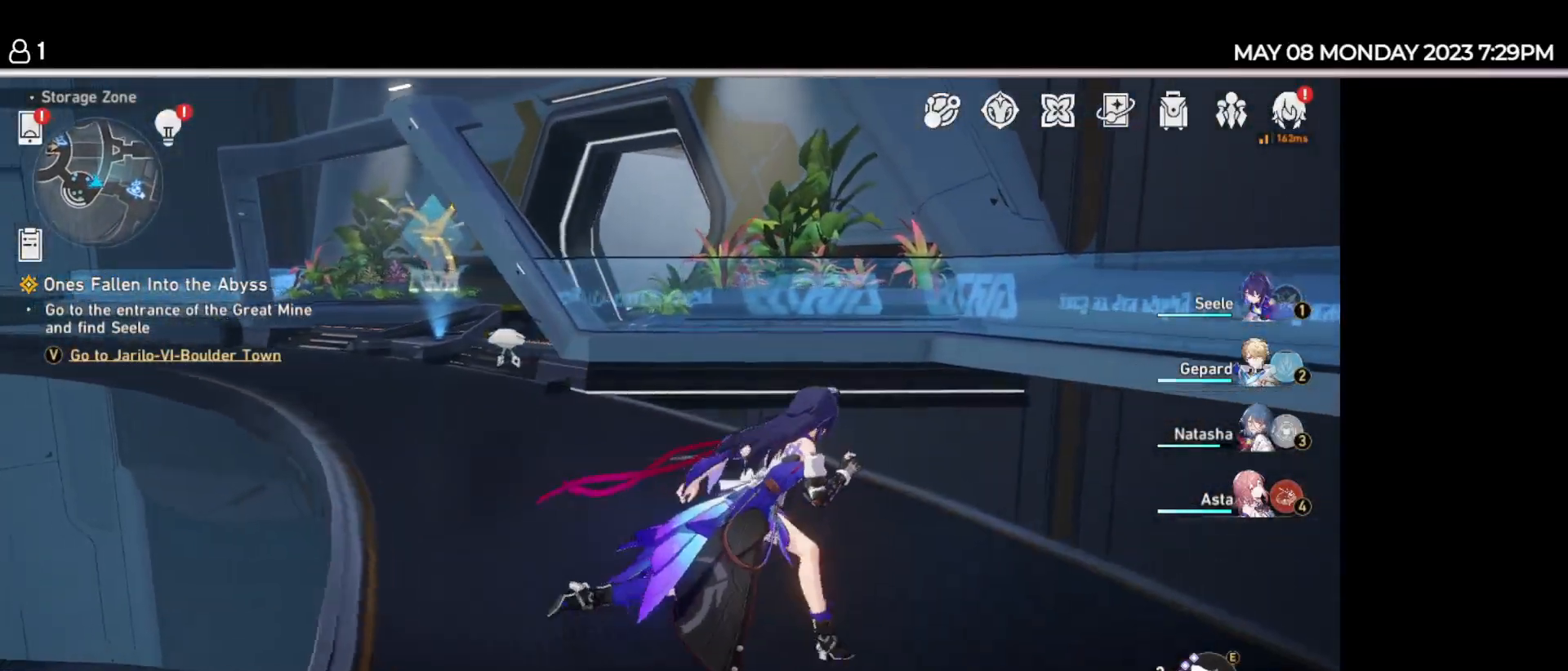
{"keys": ["w"], "events": []}
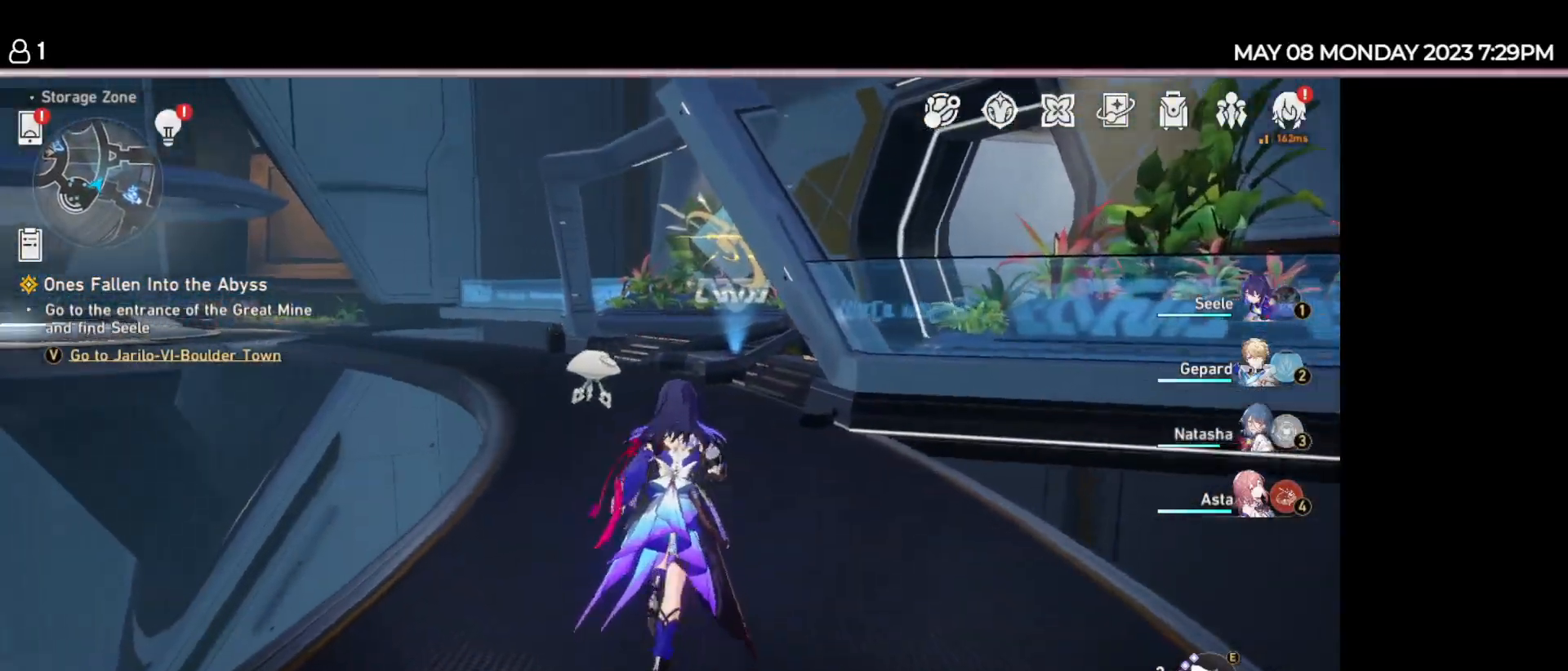
{"keys": ["a"], "events": [[234, "w", "up"], [467, "a", "down"]]}
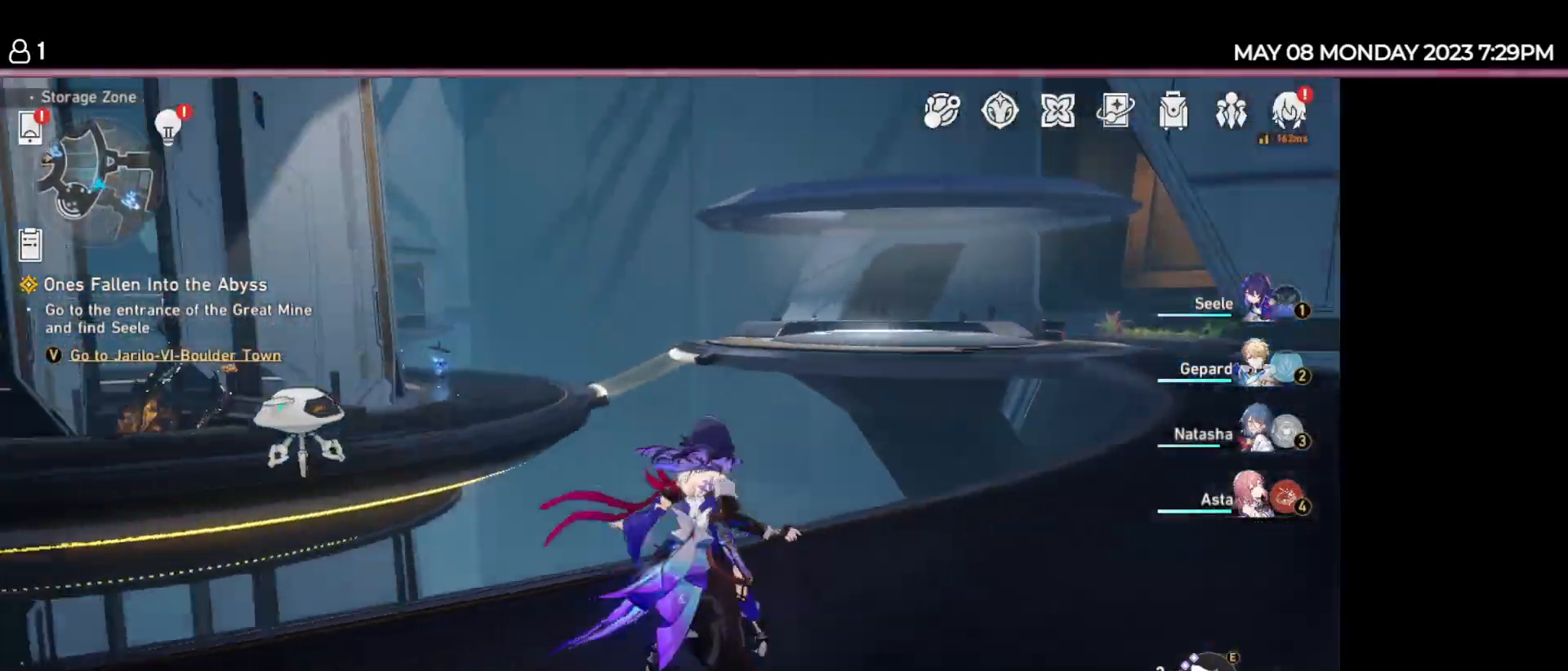
{"keys": [], "events": [[384, "a", "up"]]}